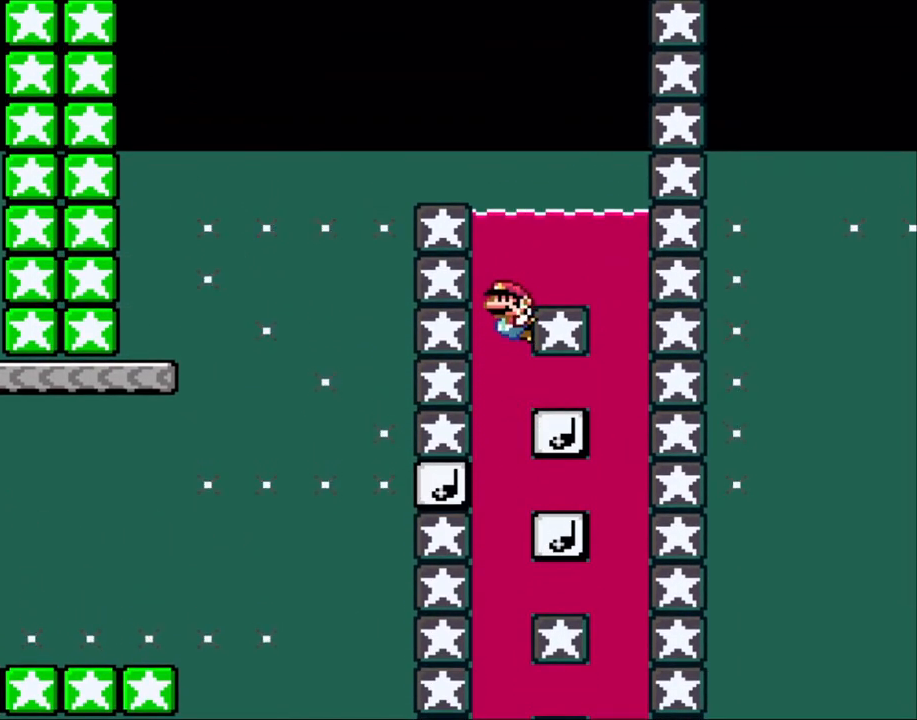
Gameplay with a controller (Nintendo layout); each line is a JSON object with the inputs held at the frame after it (dt_ms = milliseconds from this image to that frame). "events" lists button and stick changes between this image and that frame as [ms after this image, input, new state], when the widget could be followed in between. Not read: L1 L3 R3.
{"dt_ms": 500, "buttons": ["B", "Y", "DPAD_LEFT"], "events": [[100, "B", "up"], [150, "B", "down"], [350, "DPAD_LEFT", "down"], [367, "Y", "down"], [417, "DPAD_UP", "up"]]}
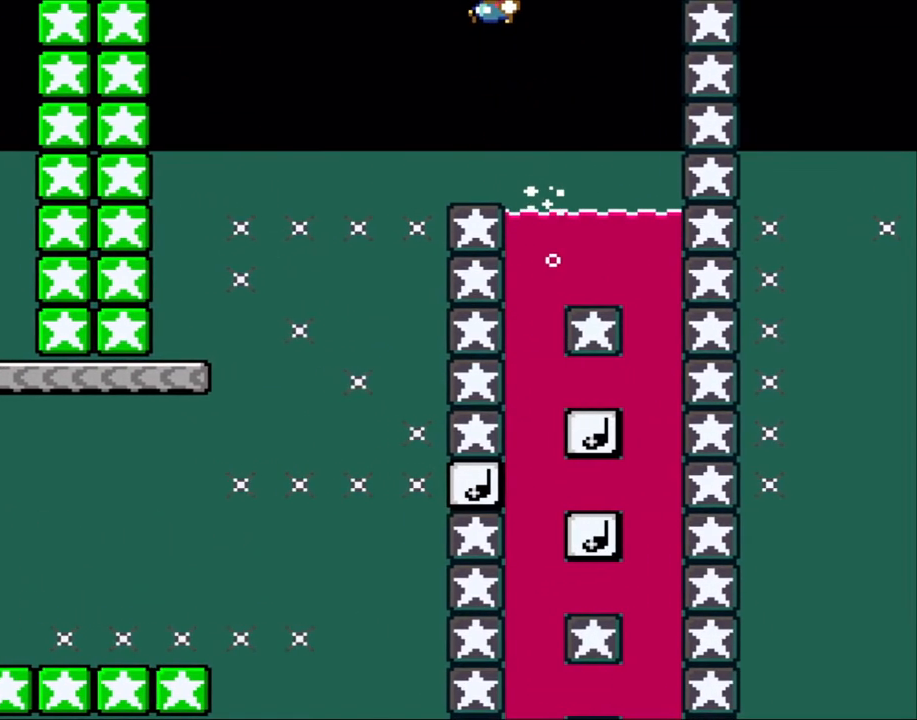
{"dt_ms": 1000, "buttons": ["Y"]}
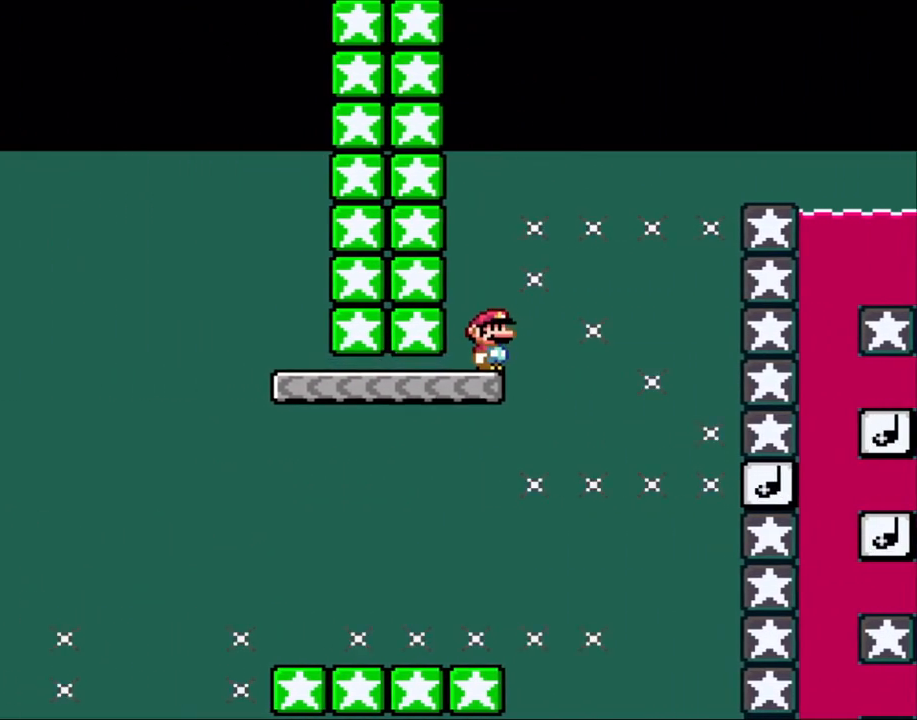
{"dt_ms": 500, "buttons": ["Y", "DPAD_LEFT"]}
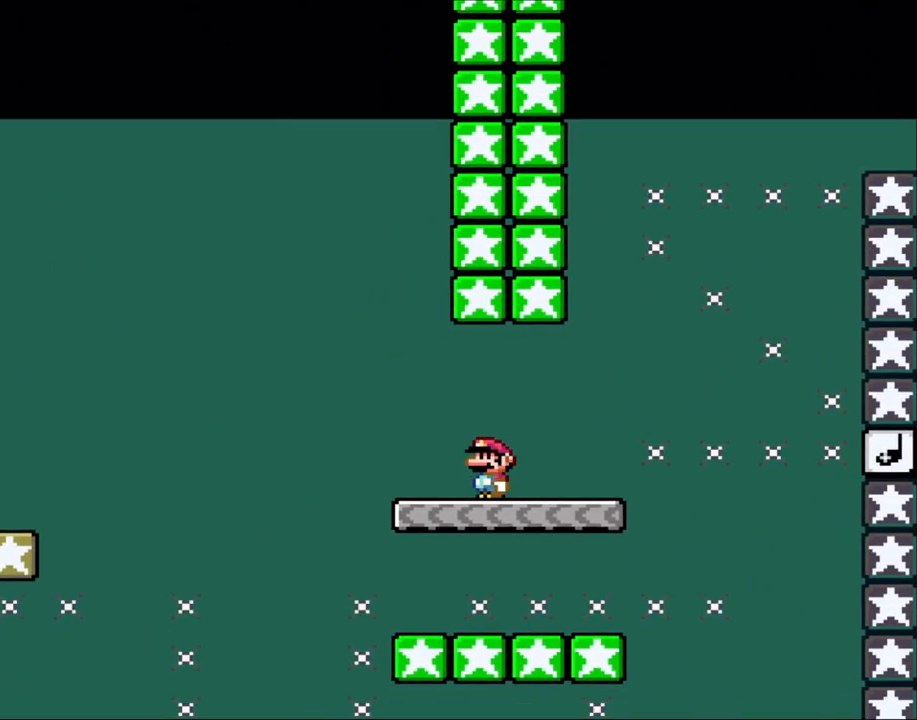
{"dt_ms": 500, "buttons": ["B", "Y", "DPAD_LEFT"], "events": [[133, "B", "down"]]}
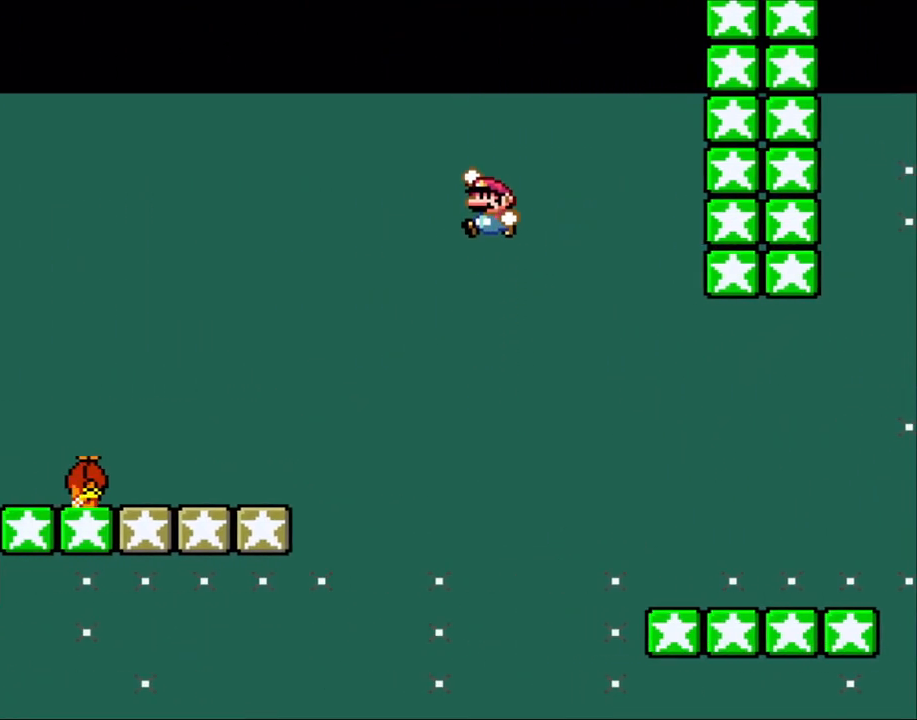
{"dt_ms": 500, "buttons": ["X", "DPAD_RIGHT"], "events": [[283, "B", "up"], [283, "X", "down"], [317, "Y", "up"], [433, "DPAD_LEFT", "up"], [483, "DPAD_RIGHT", "down"]]}
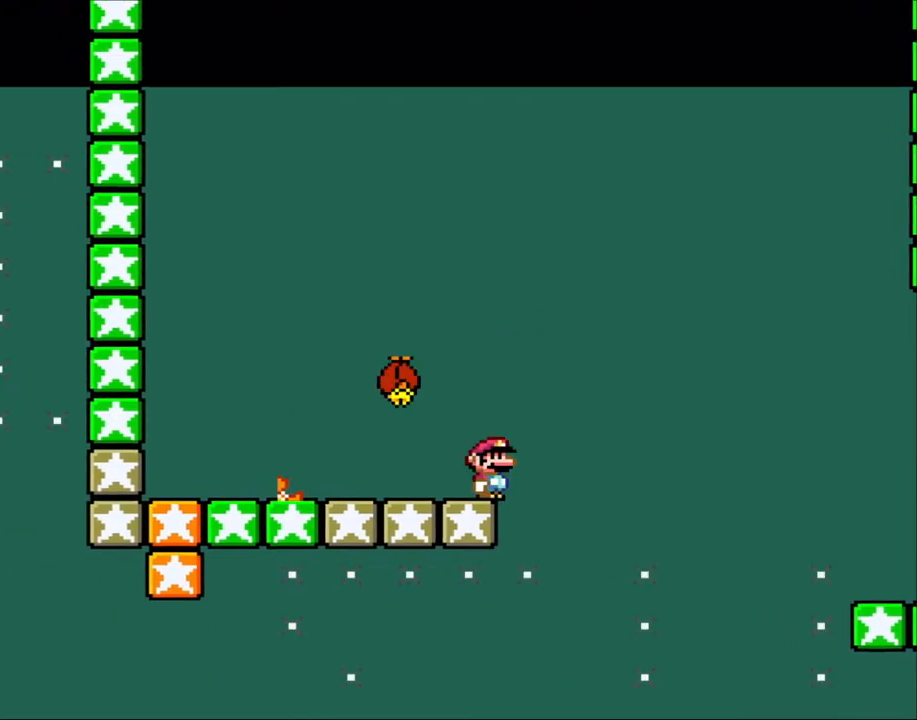
{"dt_ms": 500, "buttons": ["A", "X"], "events": [[167, "A", "down"], [283, "DPAD_RIGHT", "up"], [317, "DPAD_LEFT", "down"], [500, "DPAD_LEFT", "up"]]}
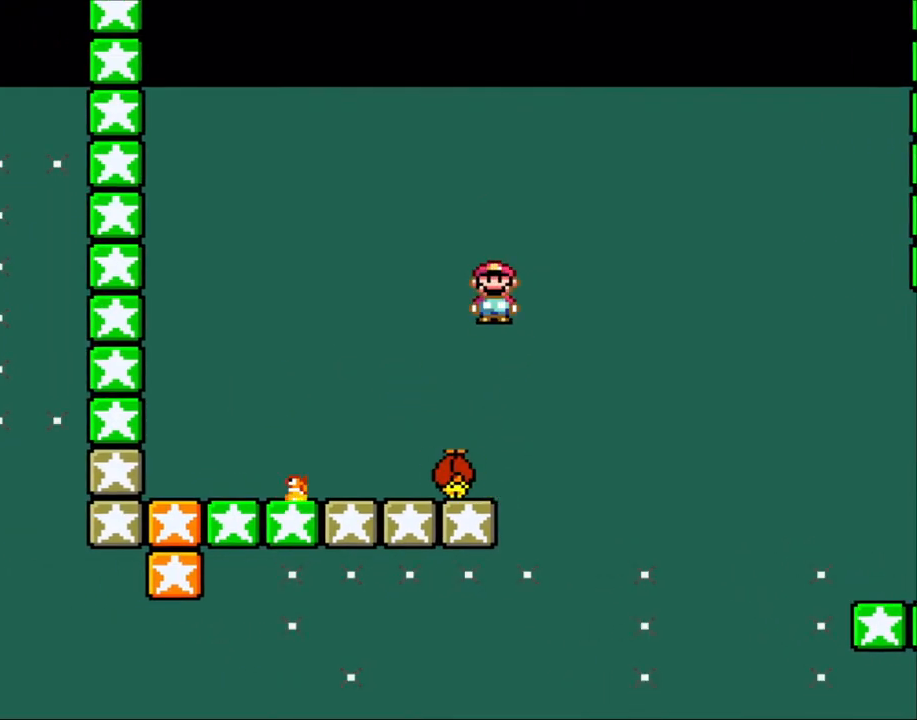
{"dt_ms": 500, "buttons": ["A", "X", "DPAD_LEFT"]}
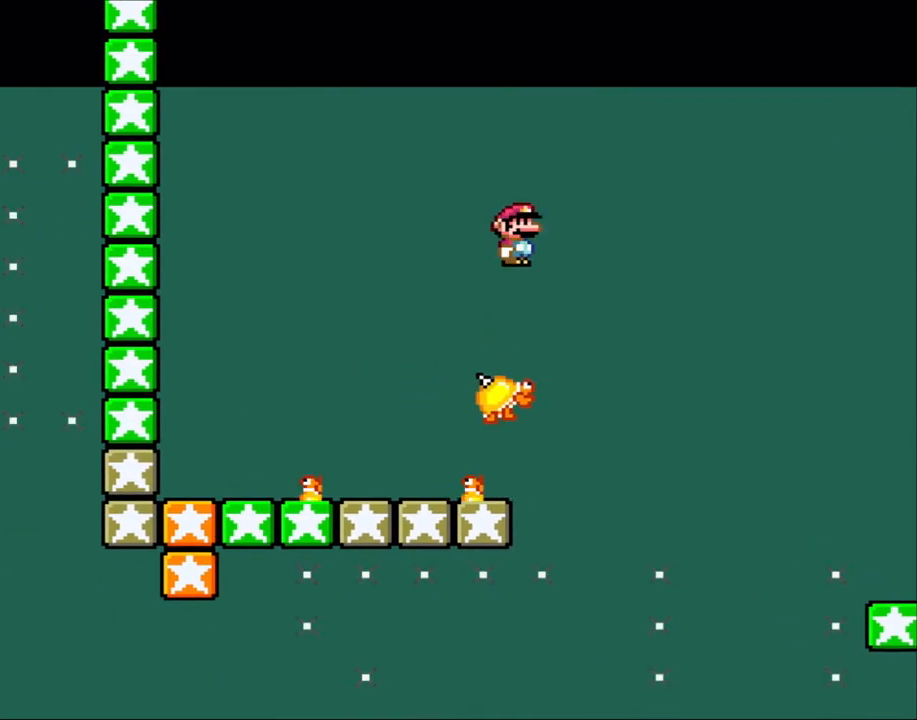
{"dt_ms": 500, "buttons": ["X", "DPAD_RIGHT"], "events": [[133, "A", "up"], [267, "A", "down"], [367, "DPAD_LEFT", "up"], [433, "A", "up"], [483, "DPAD_RIGHT", "down"]]}
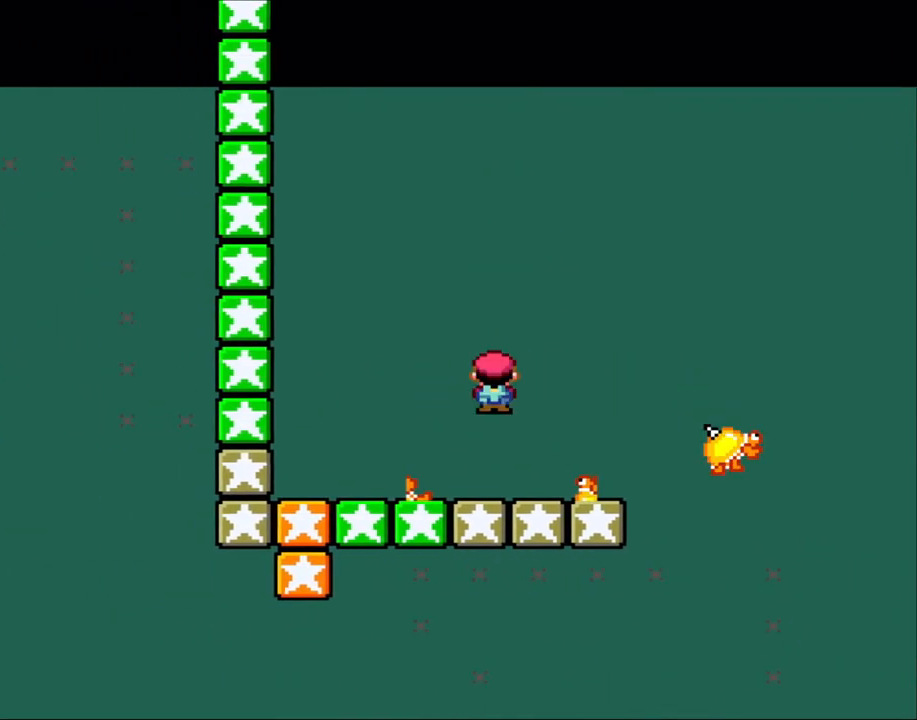
{"dt_ms": 500, "buttons": ["X", "DPAD_LEFT"], "events": [[100, "DPAD_RIGHT", "up"], [350, "DPAD_LEFT", "down"], [433, "A", "down"], [500, "A", "up"]]}
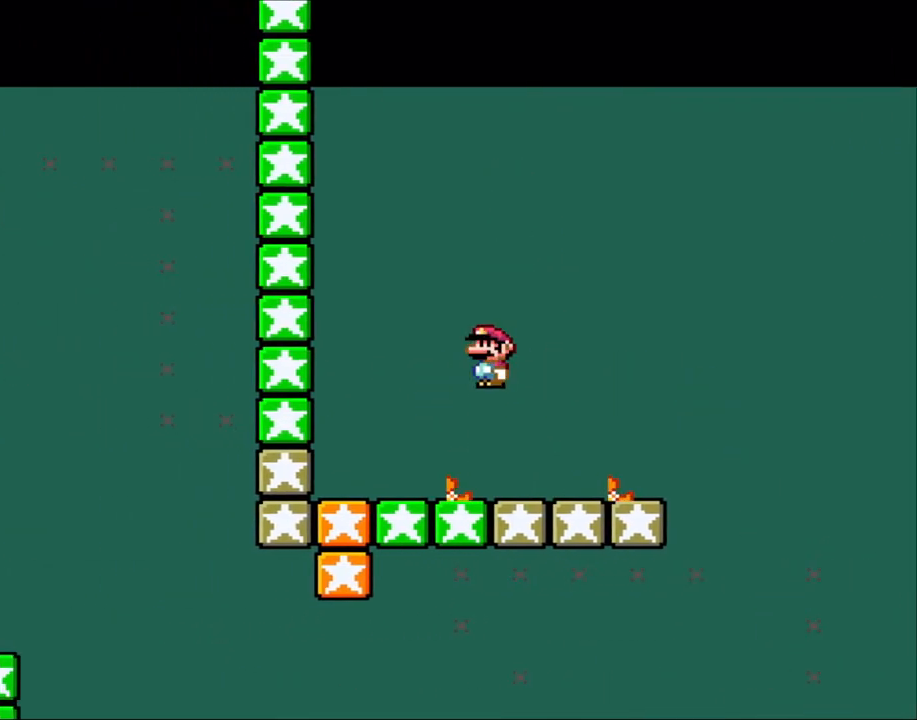
{"dt_ms": 500, "buttons": ["X"], "events": [[167, "A", "down"], [283, "A", "up"], [450, "DPAD_LEFT", "up"]]}
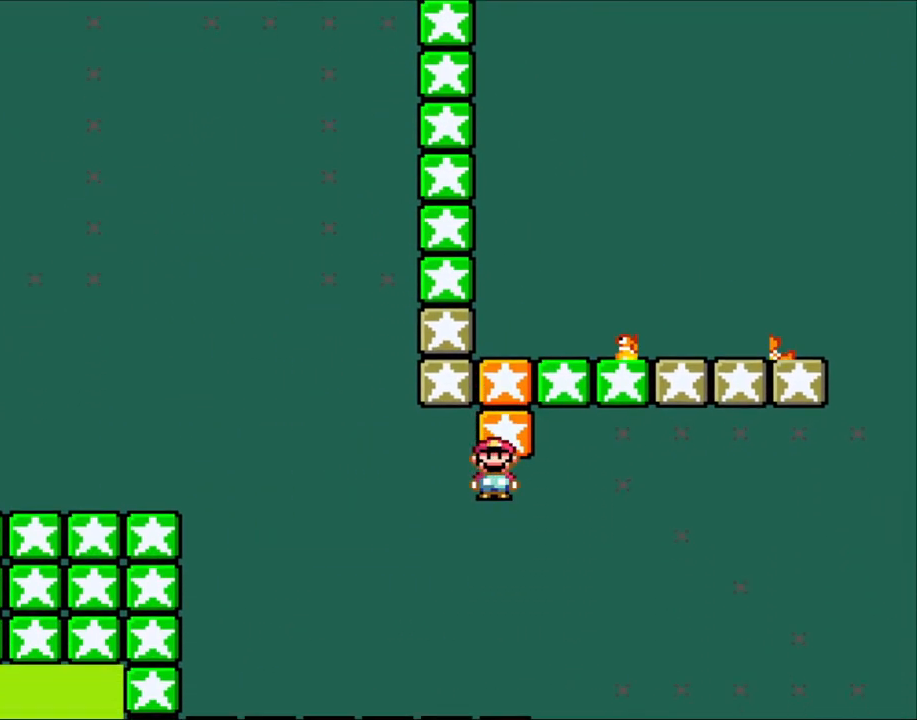
{"dt_ms": 500, "buttons": ["X"], "events": []}
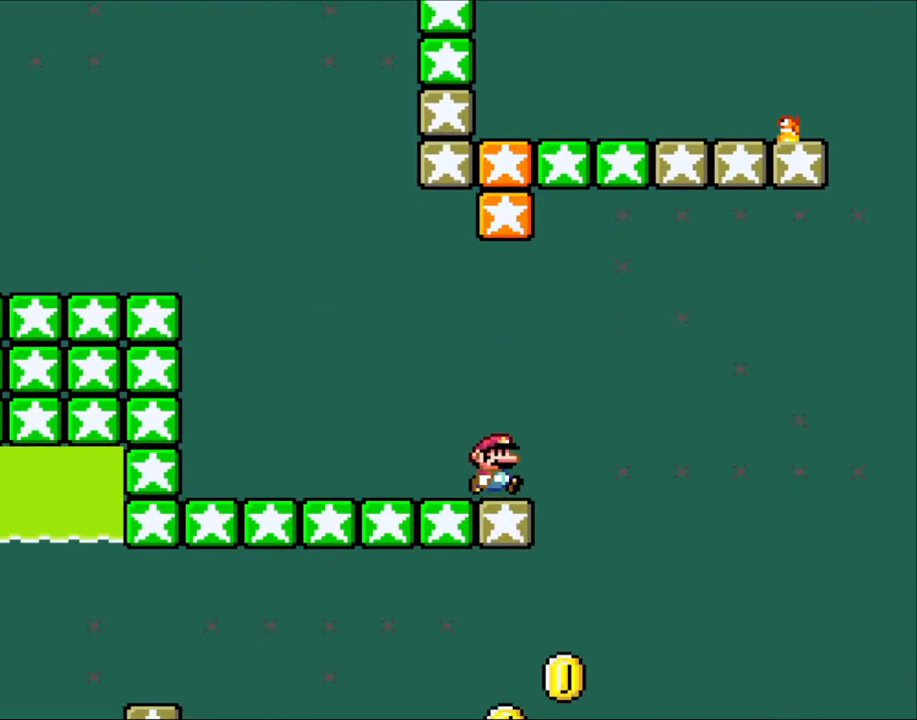
{"dt_ms": 500, "buttons": ["X"], "events": [[50, "DPAD_RIGHT", "down"], [233, "A", "down"], [350, "A", "up"], [383, "DPAD_RIGHT", "up"]]}
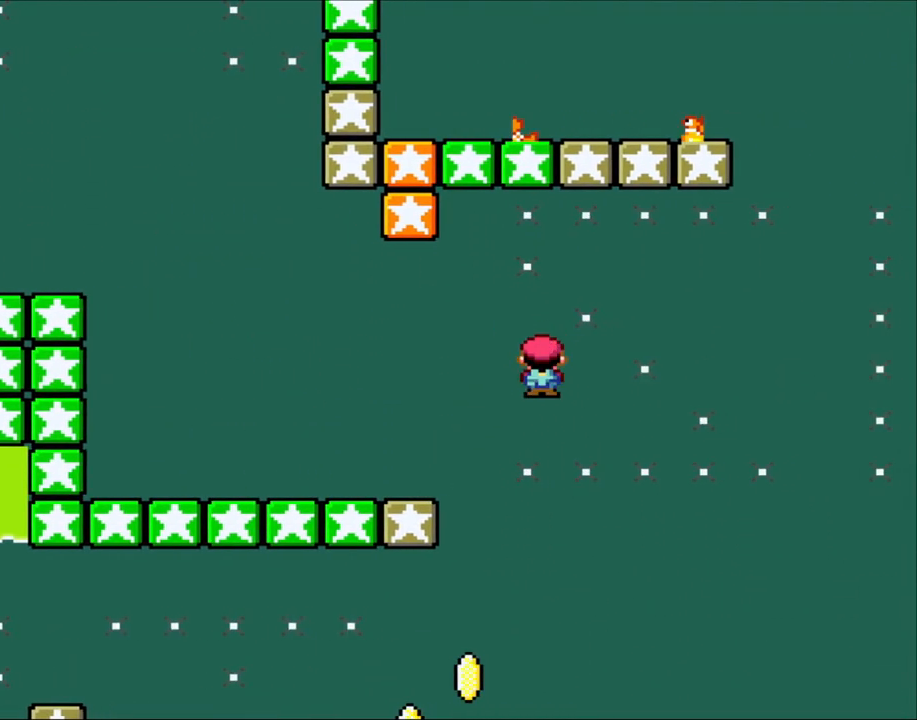
{"dt_ms": 500, "buttons": ["A", "X", "DPAD_LEFT"], "events": [[17, "DPAD_LEFT", "down"], [83, "A", "down"]]}
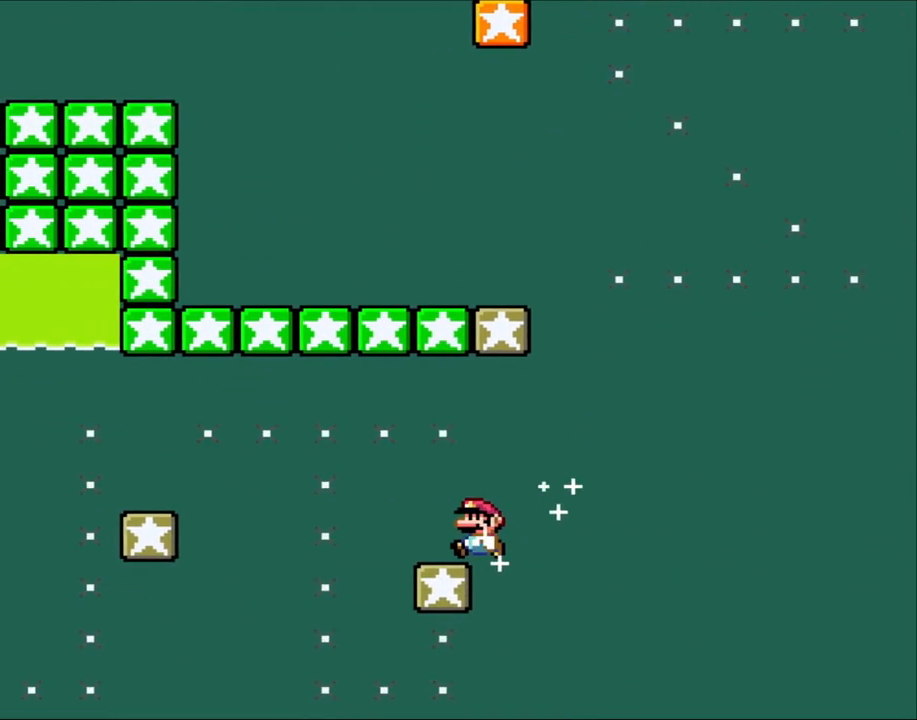
{"dt_ms": 500, "buttons": ["X"], "events": [[150, "DPAD_LEFT", "up"], [150, "DPAD_UP", "down"], [167, "DPAD_UP", "up"], [217, "DPAD_RIGHT", "down"], [283, "A", "up"], [350, "DPAD_RIGHT", "up"]]}
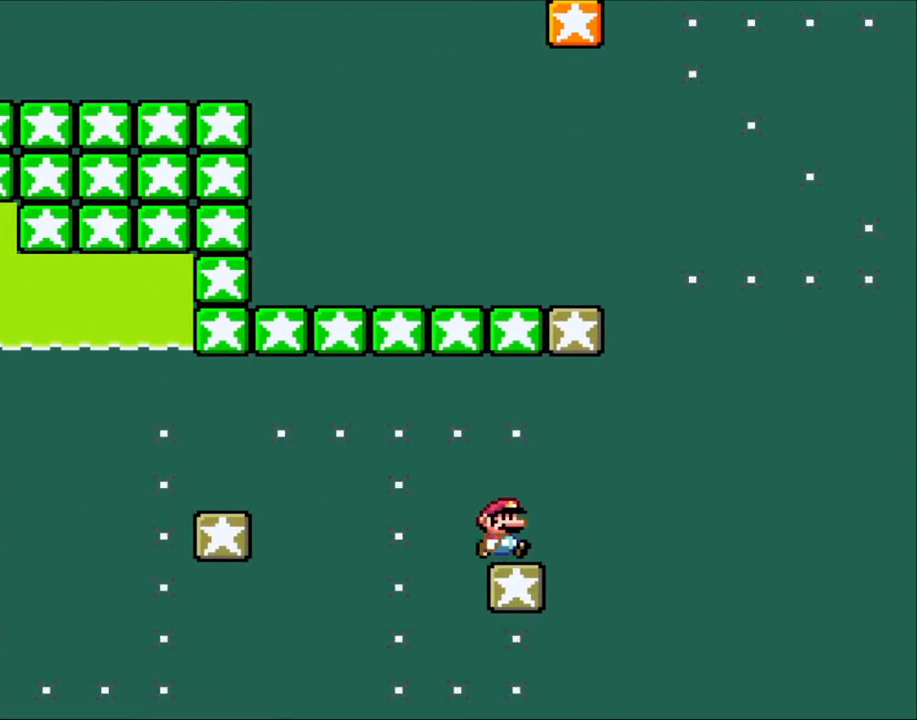
{"dt_ms": 500, "buttons": ["X"], "events": [[17, "DPAD_RIGHT", "down"], [117, "DPAD_RIGHT", "up"], [283, "DPAD_RIGHT", "down"], [367, "DPAD_RIGHT", "up"]]}
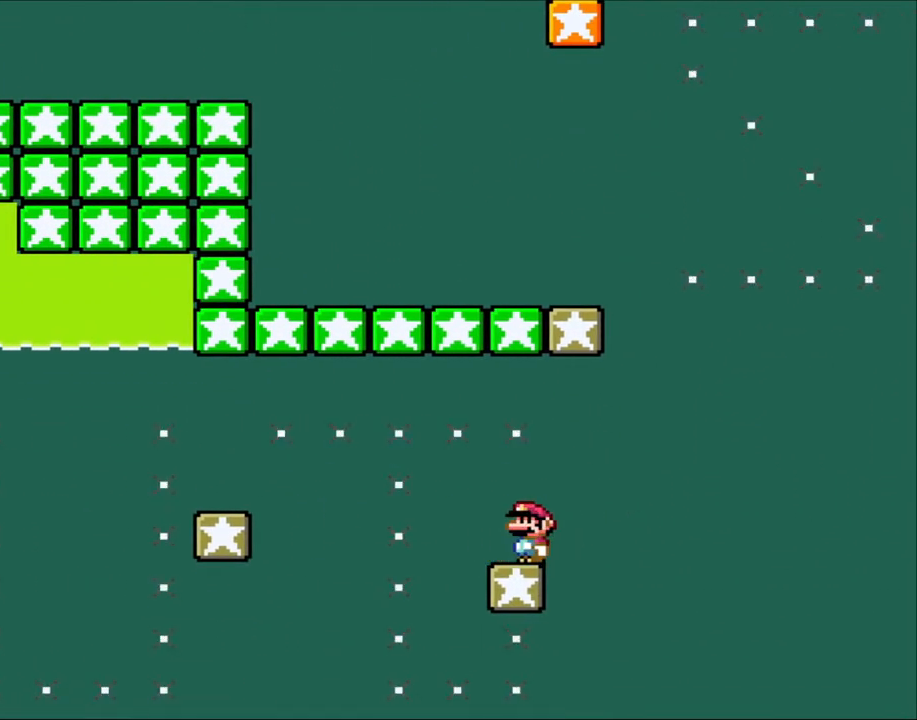
{"dt_ms": 500, "buttons": ["X", "DPAD_LEFT"], "events": [[100, "DPAD_LEFT", "down"], [317, "A", "down"], [367, "A", "up"]]}
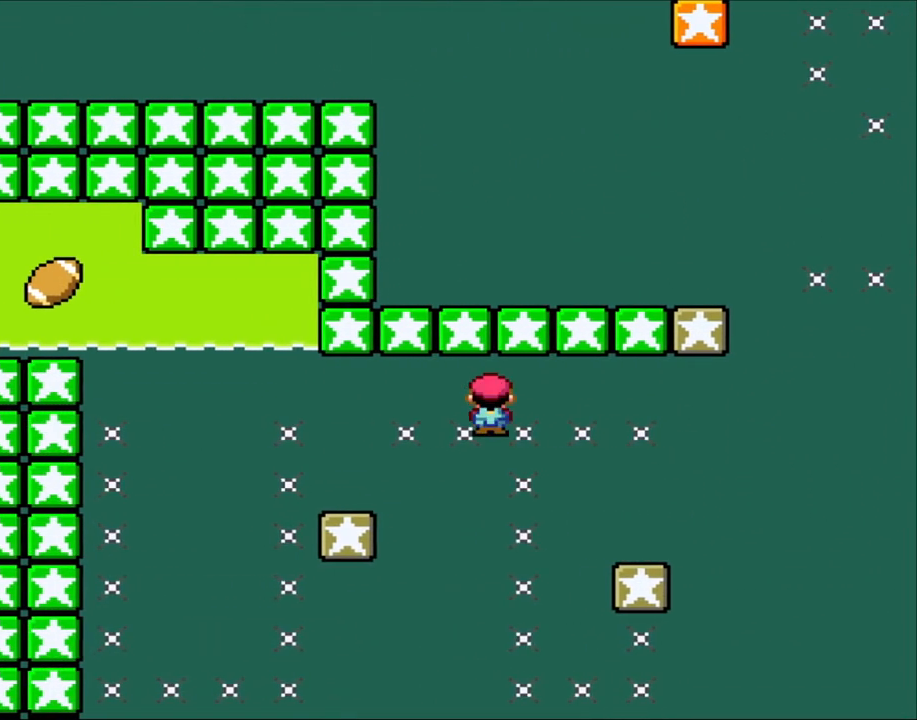
{"dt_ms": 500, "buttons": ["X"], "events": [[17, "A", "down"], [333, "DPAD_LEFT", "up"], [367, "DPAD_RIGHT", "down"], [433, "A", "up"], [500, "DPAD_RIGHT", "up"]]}
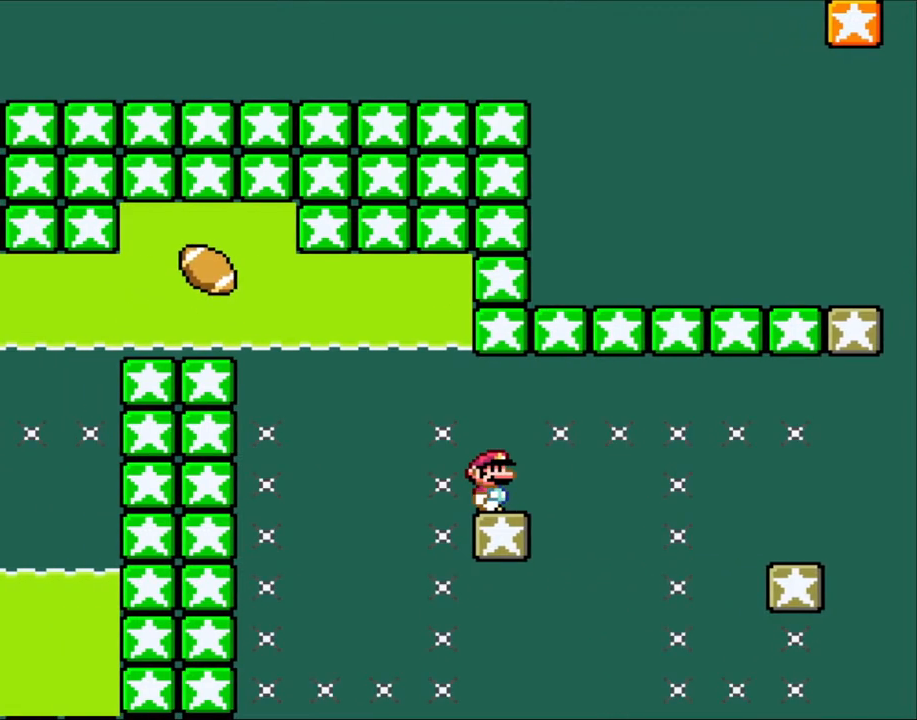
{"dt_ms": 500, "buttons": ["B", "Y", "DPAD_LEFT"], "events": [[100, "X", "up"], [100, "Y", "down"], [167, "DPAD_LEFT", "down"], [367, "B", "down"]]}
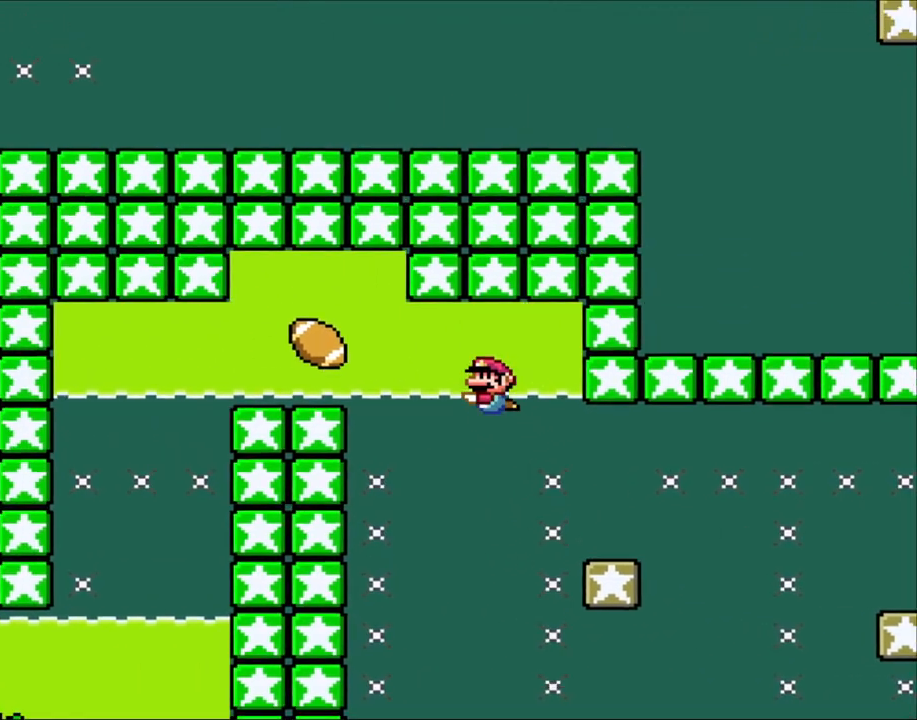
{"dt_ms": 500, "buttons": ["B", "DPAD_DOWN"], "events": [[17, "DPAD_DOWN", "down"], [17, "DPAD_LEFT", "up"], [50, "X", "down"], [83, "B", "up"], [83, "Y", "up"], [117, "X", "up"], [400, "B", "down"]]}
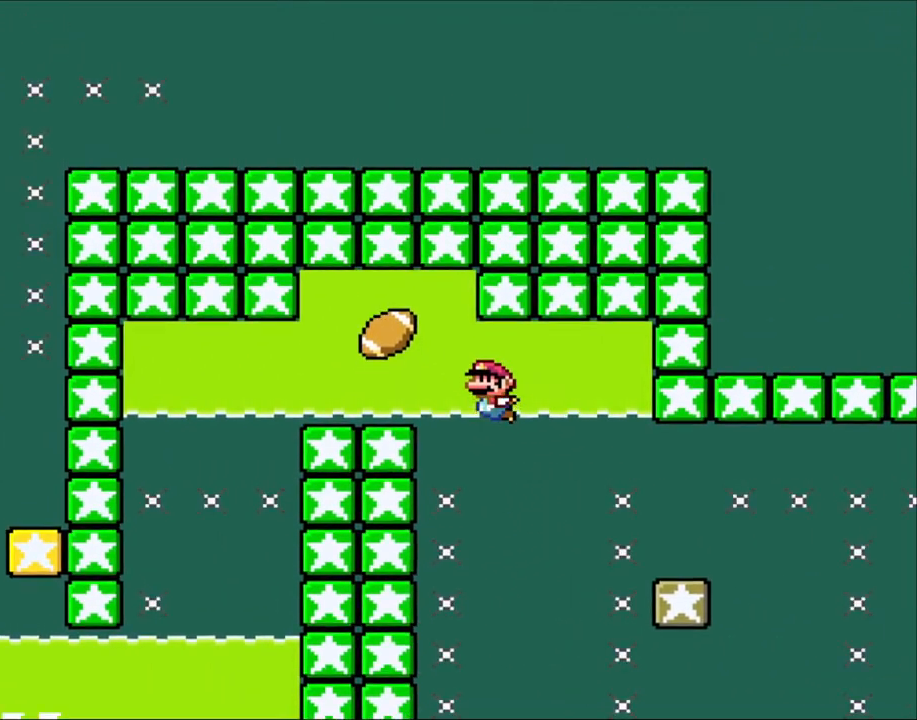
{"dt_ms": 500, "buttons": ["B", "DPAD_DOWN"], "events": [[50, "B", "up"], [67, "DPAD_LEFT", "down"], [100, "DPAD_DOWN", "up"], [167, "DPAD_DOWN", "down"], [250, "DPAD_LEFT", "up"], [483, "B", "down"]]}
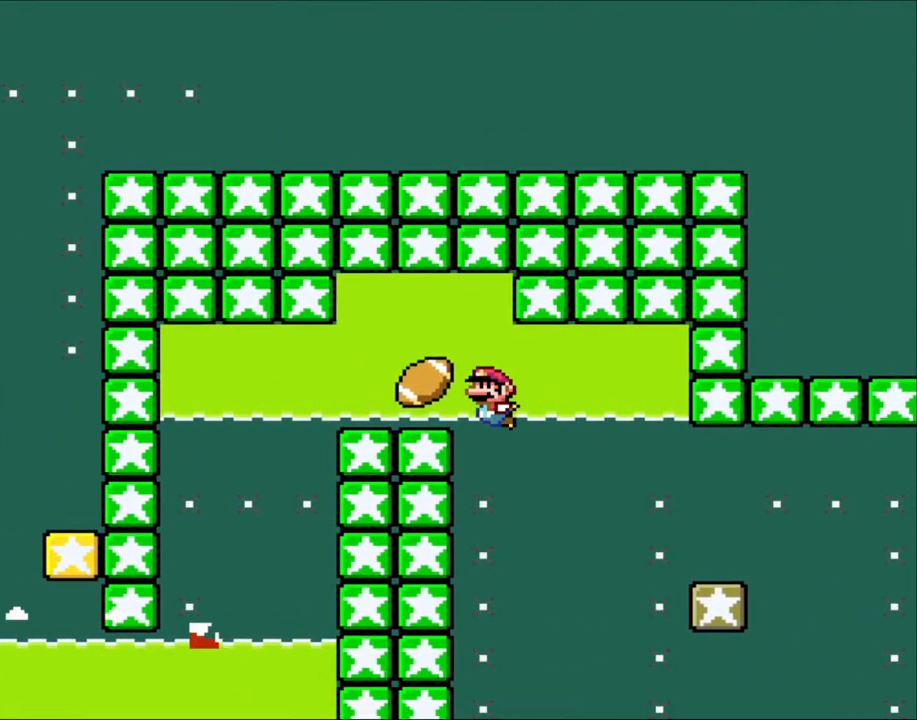
{"dt_ms": 500, "buttons": ["DPAD_DOWN"], "events": [[133, "B", "up"], [283, "B", "down"], [383, "B", "up"]]}
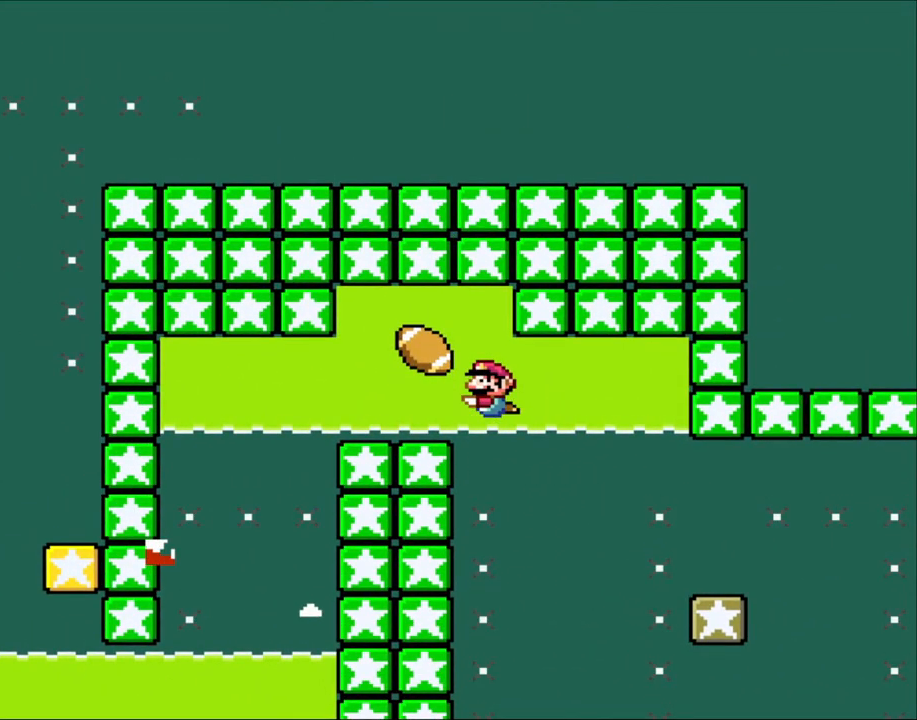
{"dt_ms": 500, "buttons": ["DPAD_DOWN"], "events": [[167, "DPAD_DOWN", "up"], [167, "DPAD_LEFT", "down"], [217, "DPAD_DOWN", "down"], [250, "B", "down"], [283, "DPAD_LEFT", "up"], [350, "B", "up"]]}
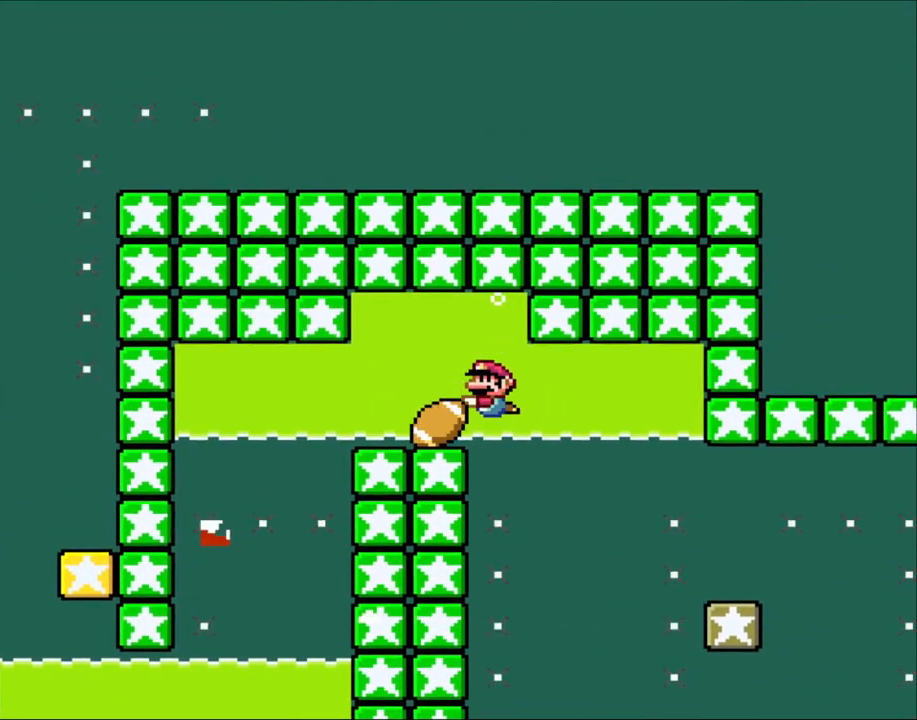
{"dt_ms": 500, "buttons": ["DPAD_DOWN"], "events": [[100, "B", "down"], [233, "B", "up"], [333, "B", "down"], [433, "B", "up"]]}
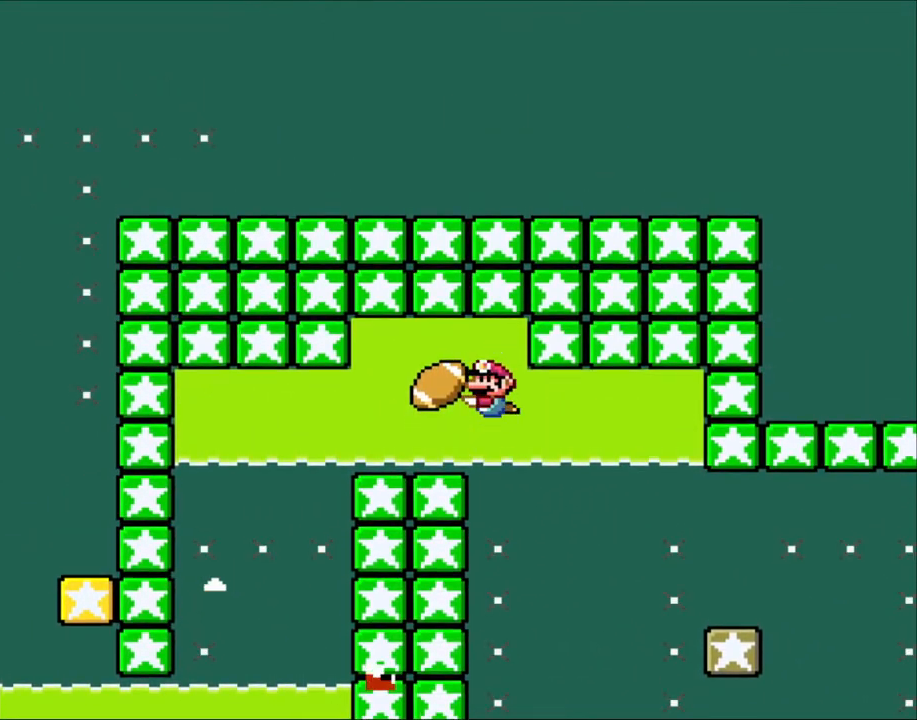
{"dt_ms": 500, "buttons": ["DPAD_DOWN"], "events": [[83, "B", "down"], [200, "B", "up"]]}
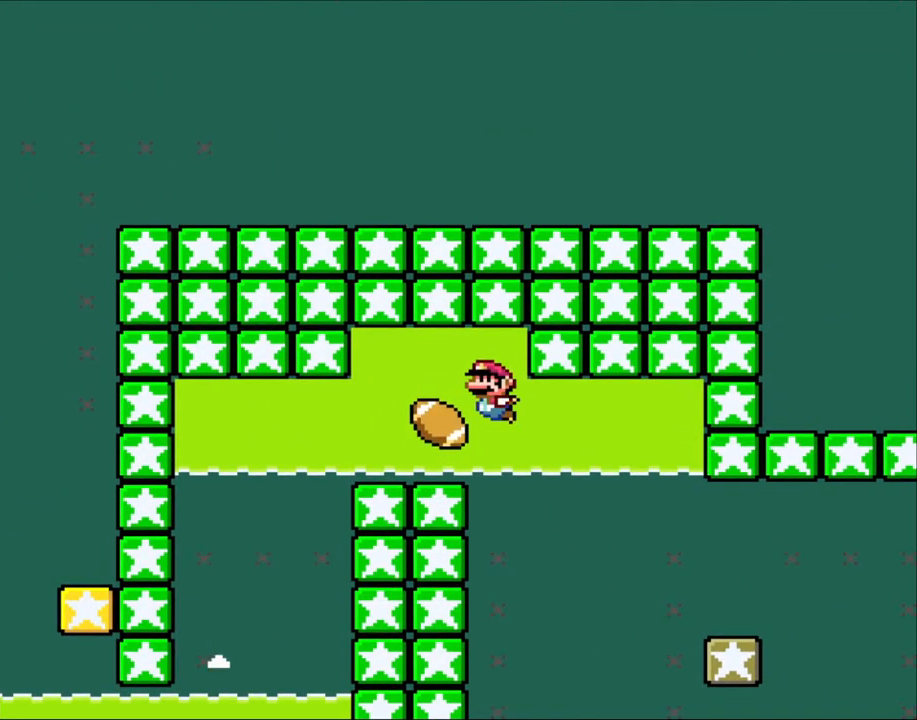
{"dt_ms": 500, "buttons": ["DPAD_DOWN"], "events": [[50, "B", "down"], [133, "B", "up"], [317, "B", "down"], [450, "B", "up"]]}
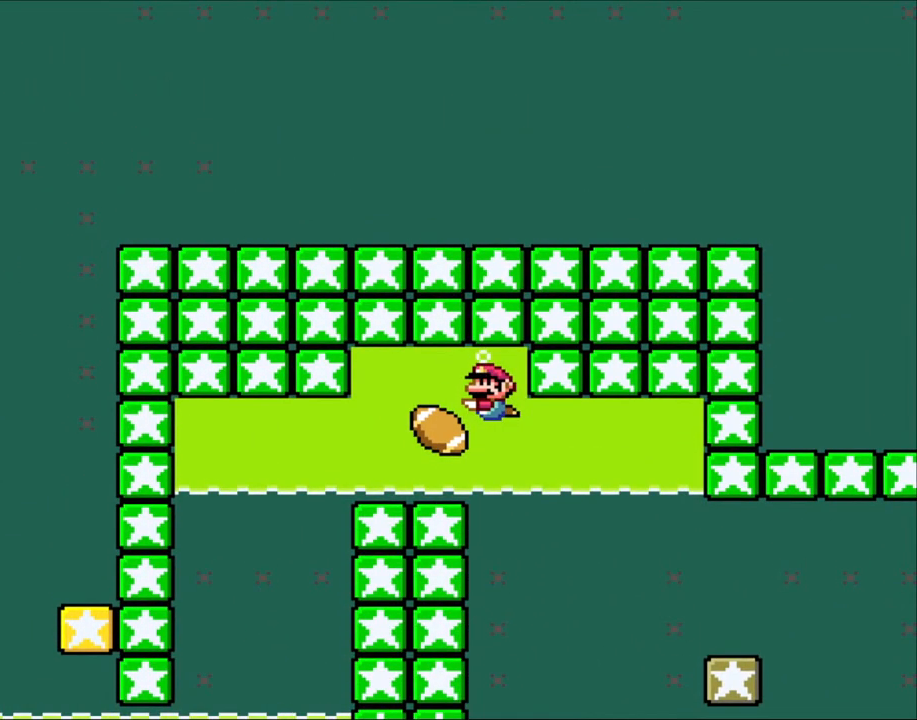
{"dt_ms": 500, "buttons": ["DPAD_DOWN"], "events": [[133, "DPAD_LEFT", "down"], [167, "DPAD_DOWN", "up"], [283, "DPAD_DOWN", "down"], [383, "DPAD_LEFT", "up"]]}
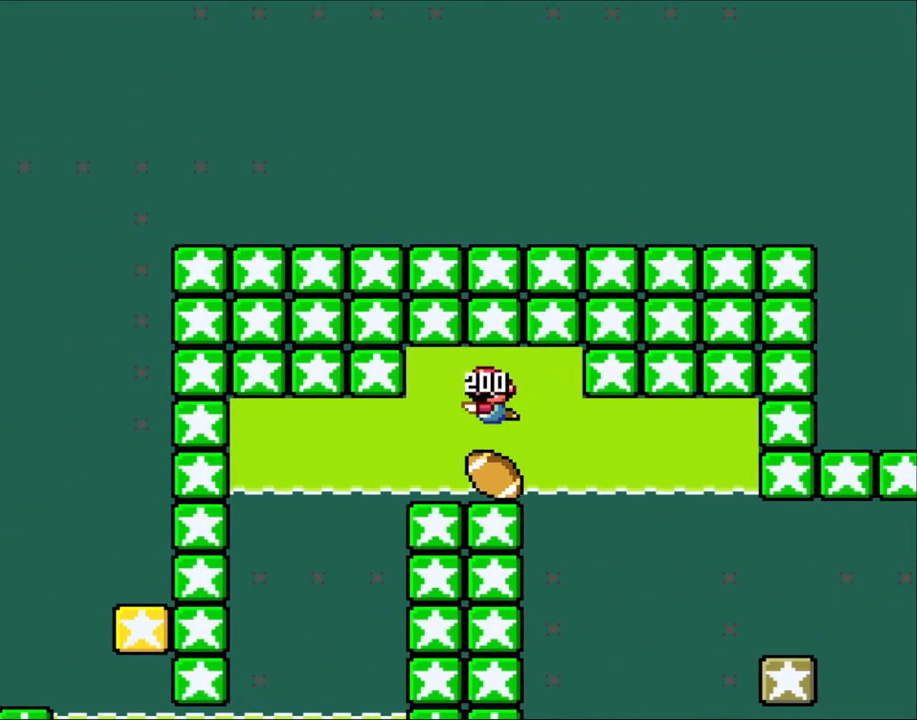
{"dt_ms": 500, "buttons": ["DPAD_DOWN"], "events": []}